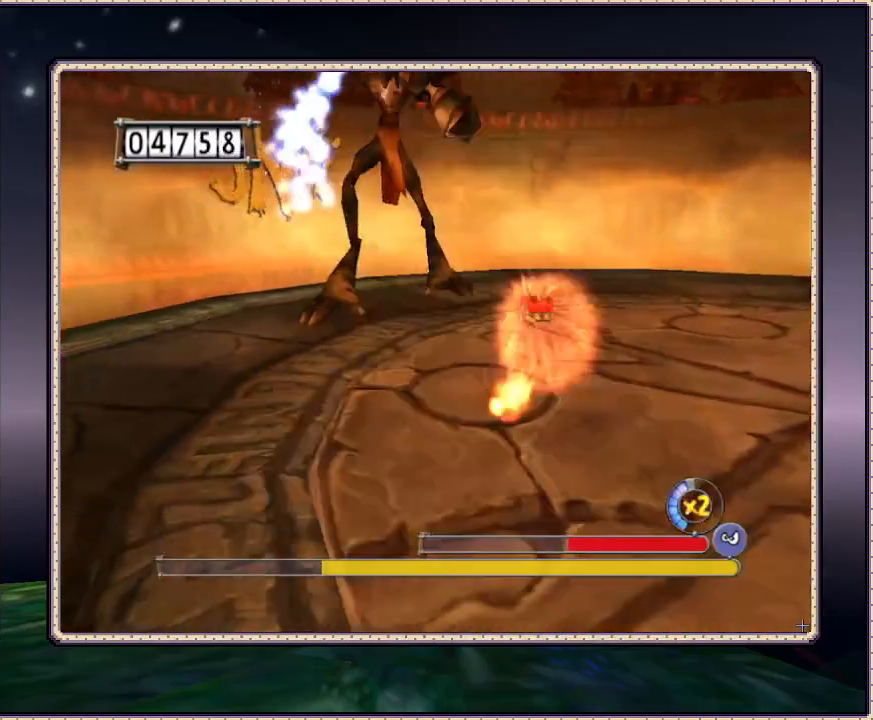
Gameplay with a controller (PlayStation layout); each line is a JSON object with the inputs held at the frame after it (dt_ms = milliseconds from this image to that frame). "events" lists button and stick changes between this image and that frame as [ms after this image, input, new state], when the widget could be followed in between. Not read: DPAD_LEFT HOME L3 R3.
{"dt_ms": 500, "buttons": ["SQUARE", "L1"], "events": [[67, "DPAD_RIGHT", "up"], [67, "SQUARE", "down"], [100, "SQUARE", "up"], [167, "SQUARE", "down"], [250, "SQUARE", "up"], [317, "SQUARE", "down"], [383, "SQUARE", "up"], [483, "SQUARE", "down"]]}
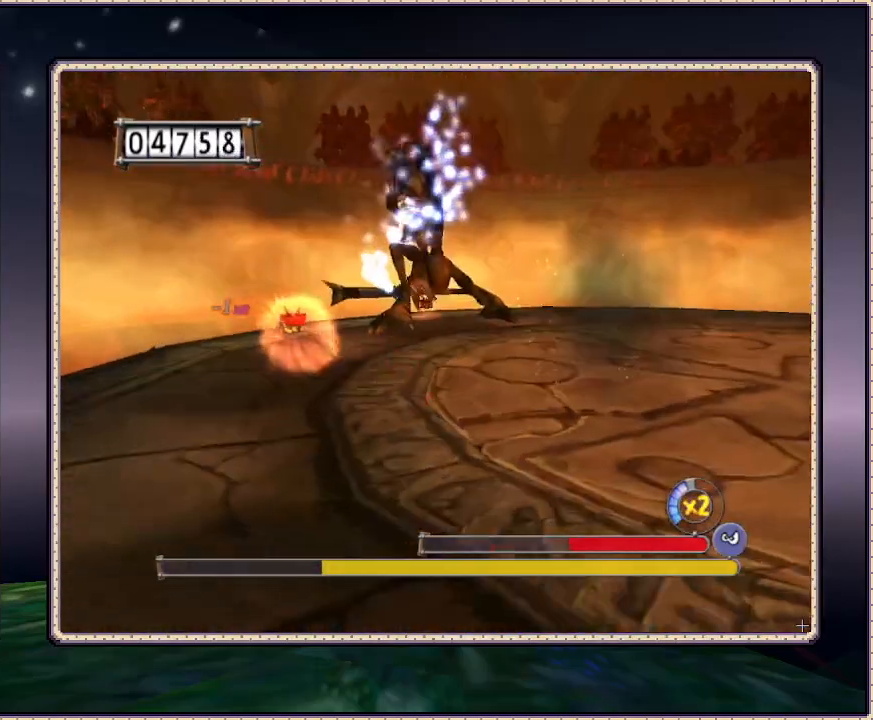
{"dt_ms": 500, "buttons": ["L1", "DPAD_DOWN"], "events": [[17, "SQUARE", "up"], [150, "SQUARE", "down"], [250, "DPAD_DOWN", "down"], [317, "SQUARE", "up"]]}
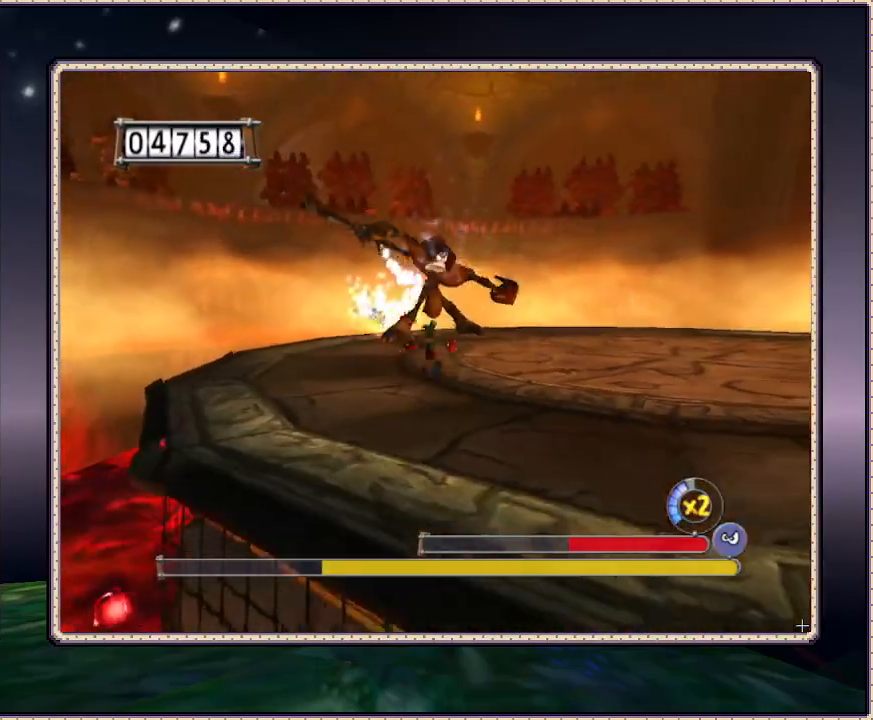
{"dt_ms": 500, "buttons": ["L1", "DPAD_DOWN", "DPAD_RIGHT"], "events": [[67, "DPAD_RIGHT", "down"]]}
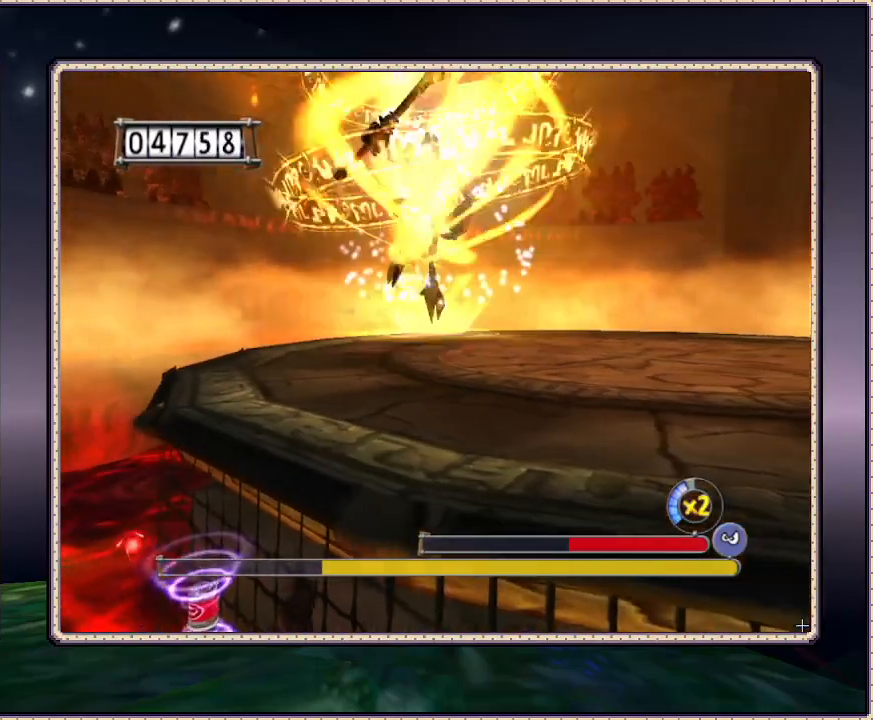
{"dt_ms": 1000, "buttons": ["DPAD_DOWN"], "events": [[400, "DPAD_RIGHT", "up"], [450, "L1", "up"], [550, "DPAD_RIGHT", "down"], [917, "DPAD_RIGHT", "up"]]}
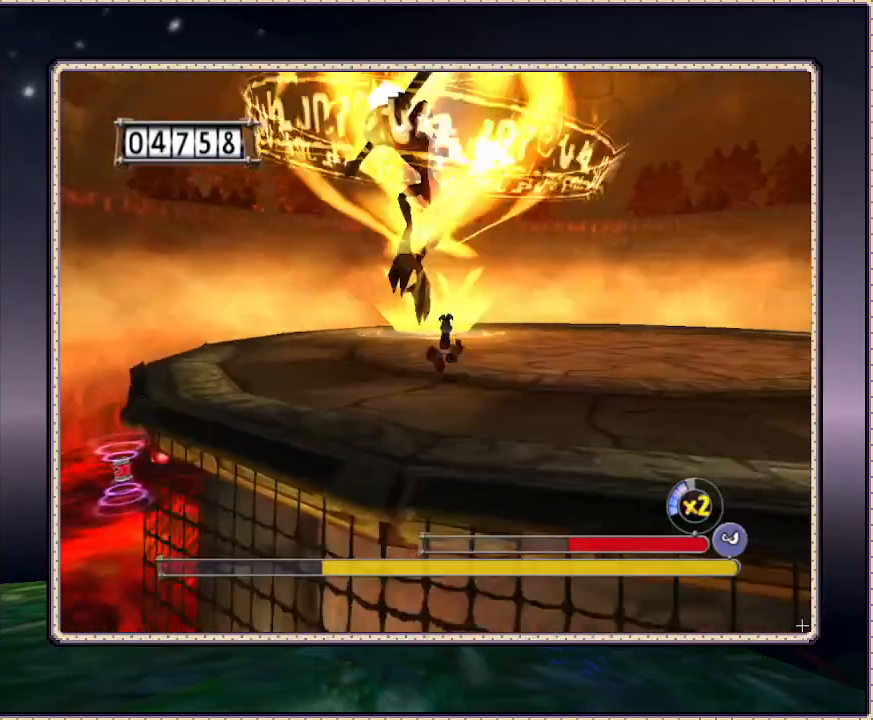
{"dt_ms": 500, "buttons": ["SQUARE", "DPAD_DOWN", "DPAD_RIGHT"], "events": [[167, "DPAD_RIGHT", "down"], [383, "SQUARE", "down"]]}
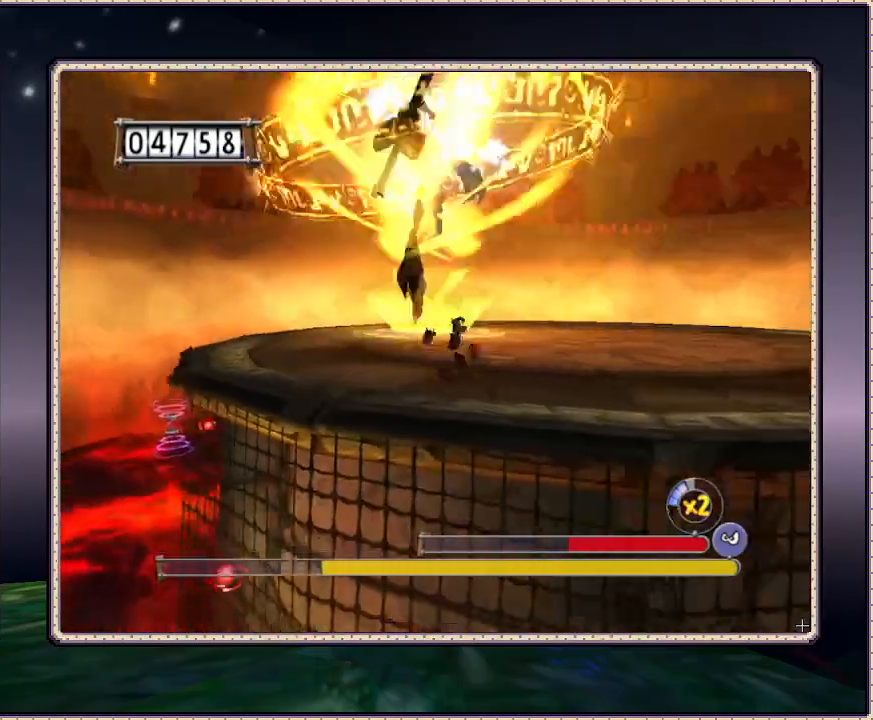
{"dt_ms": 500, "buttons": ["DPAD_DOWN"], "events": [[300, "DPAD_RIGHT", "up"], [300, "SQUARE", "up"]]}
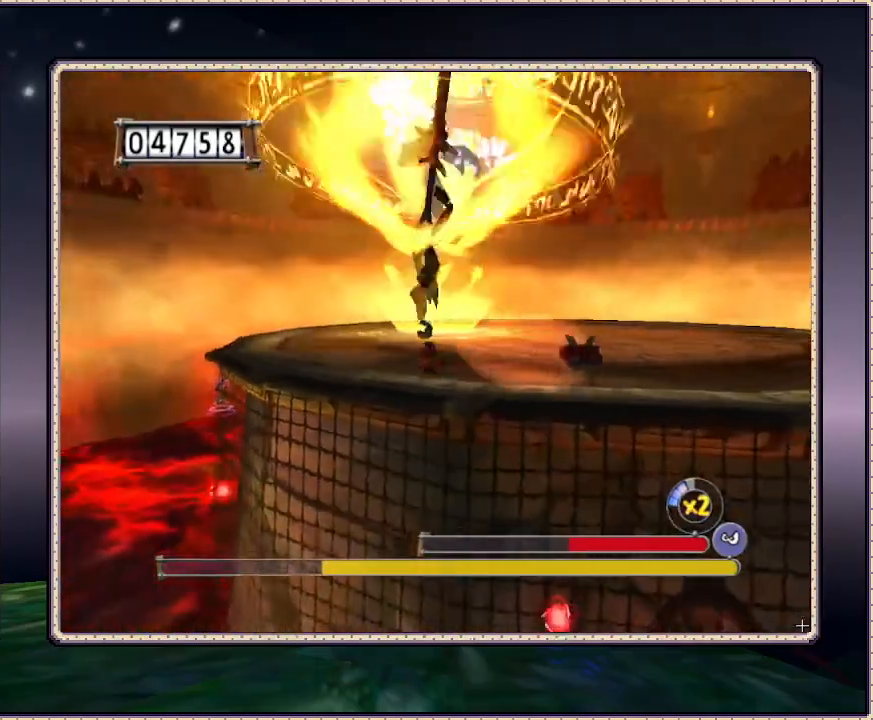
{"dt_ms": 500, "buttons": [], "events": [[17, "DPAD_DOWN", "up"], [33, "DPAD_UP", "down"], [383, "DPAD_UP", "up"]]}
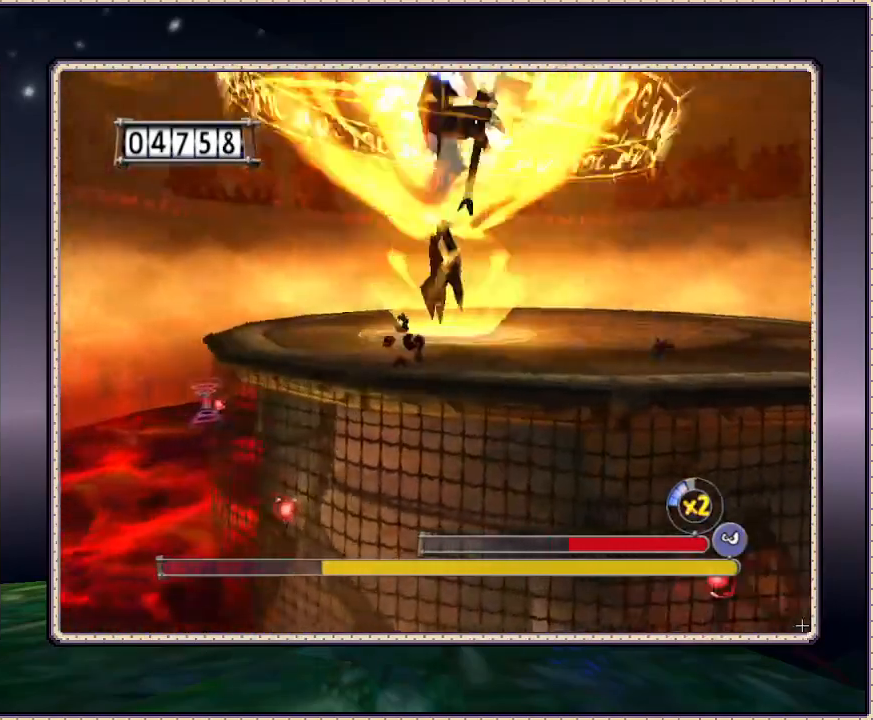
{"dt_ms": 500, "buttons": [], "events": [[67, "DPAD_UP", "down"], [133, "DPAD_UP", "up"], [283, "DPAD_UP", "down"], [450, "DPAD_UP", "up"]]}
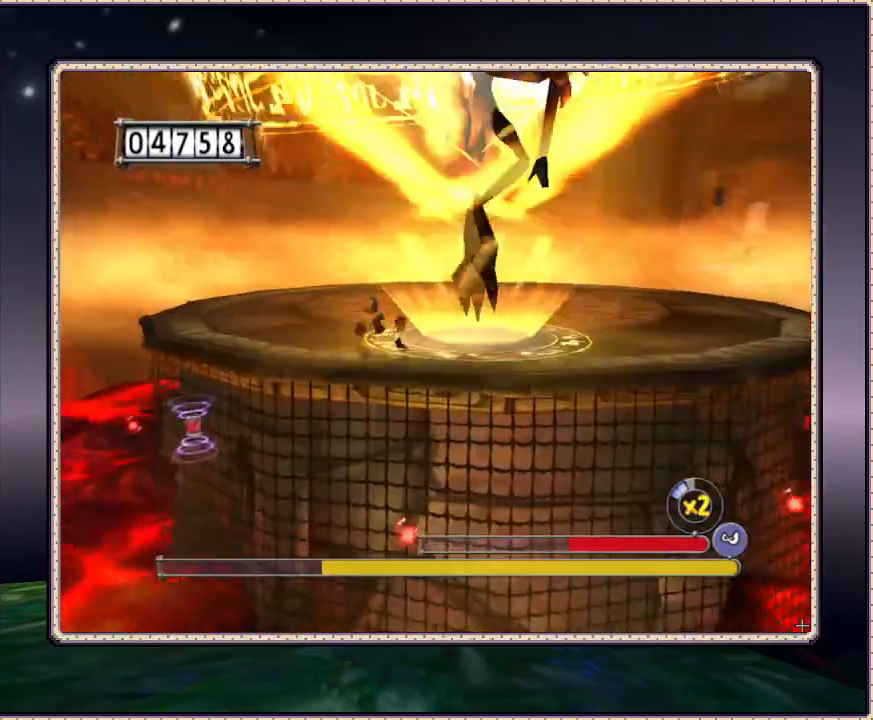
{"dt_ms": 500, "buttons": [], "events": []}
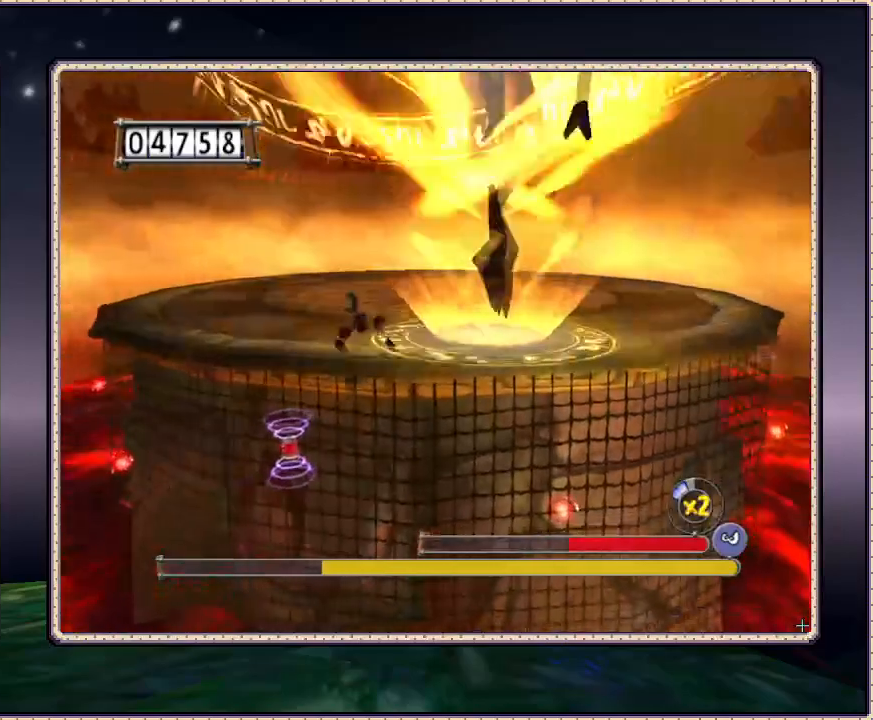
{"dt_ms": 500, "buttons": ["DPAD_DOWN"], "events": [[100, "DPAD_DOWN", "down"]]}
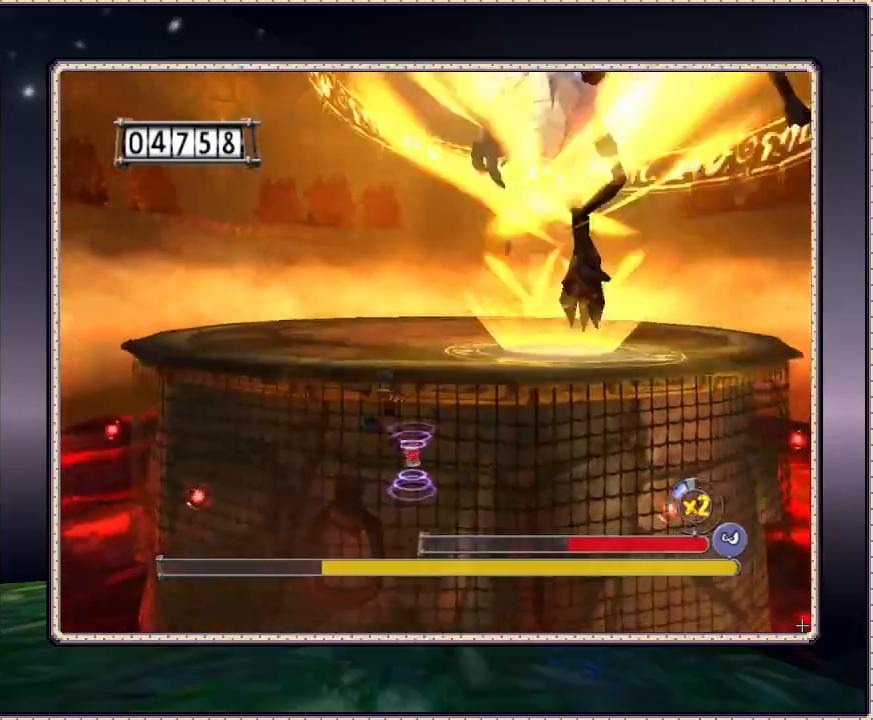
{"dt_ms": 500, "buttons": ["CIRCLE", "DPAD_UP"], "events": [[67, "DPAD_DOWN", "up"], [67, "DPAD_UP", "down"], [117, "CIRCLE", "down"], [333, "DPAD_RIGHT", "down"], [450, "DPAD_RIGHT", "up"]]}
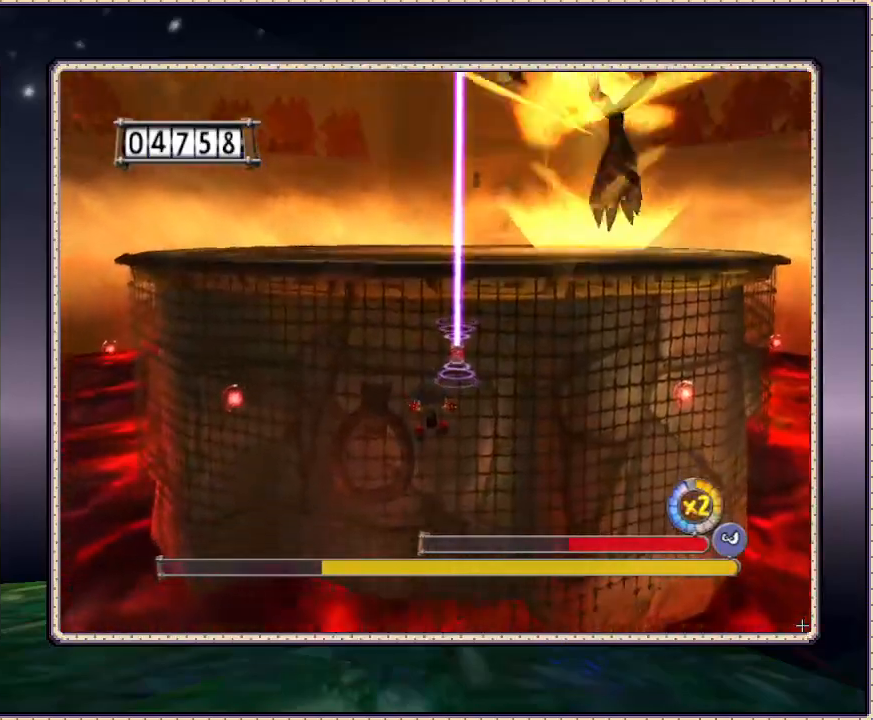
{"dt_ms": 500, "buttons": ["CIRCLE", "DPAD_UP"], "events": []}
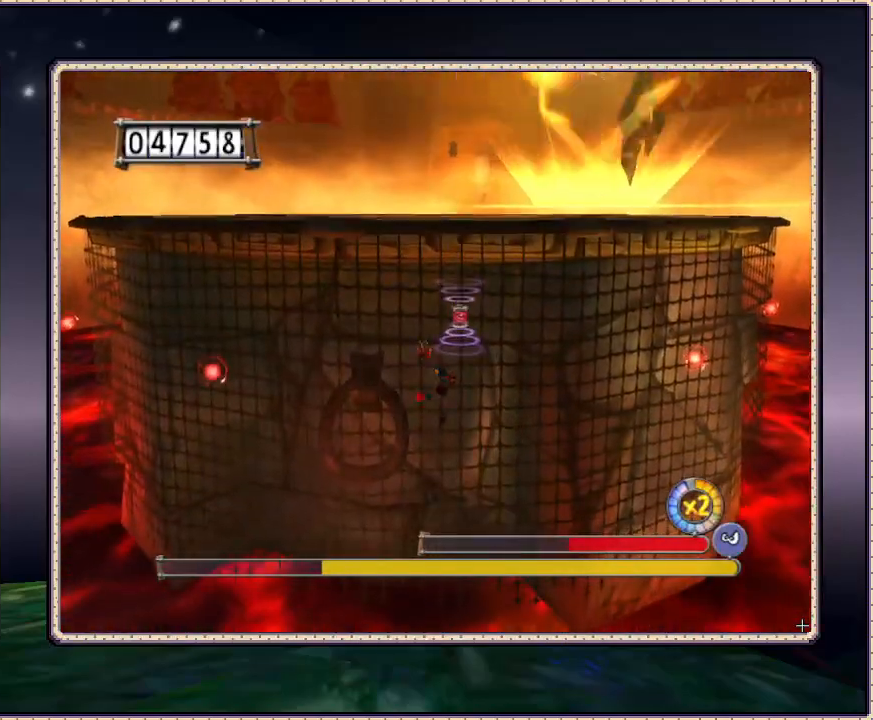
{"dt_ms": 500, "buttons": ["CIRCLE", "DPAD_UP"], "events": [[67, "CIRCLE", "up"], [117, "CIRCLE", "down"], [350, "CIRCLE", "up"], [433, "CIRCLE", "down"]]}
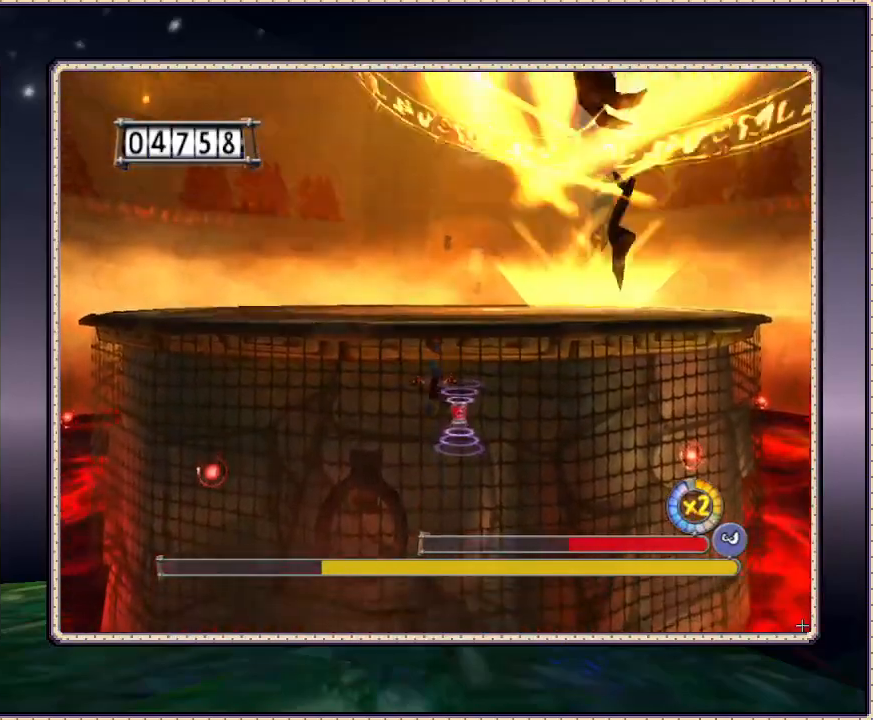
{"dt_ms": 500, "buttons": ["CIRCLE", "DPAD_UP"], "events": [[233, "CIRCLE", "up"], [317, "CIRCLE", "down"]]}
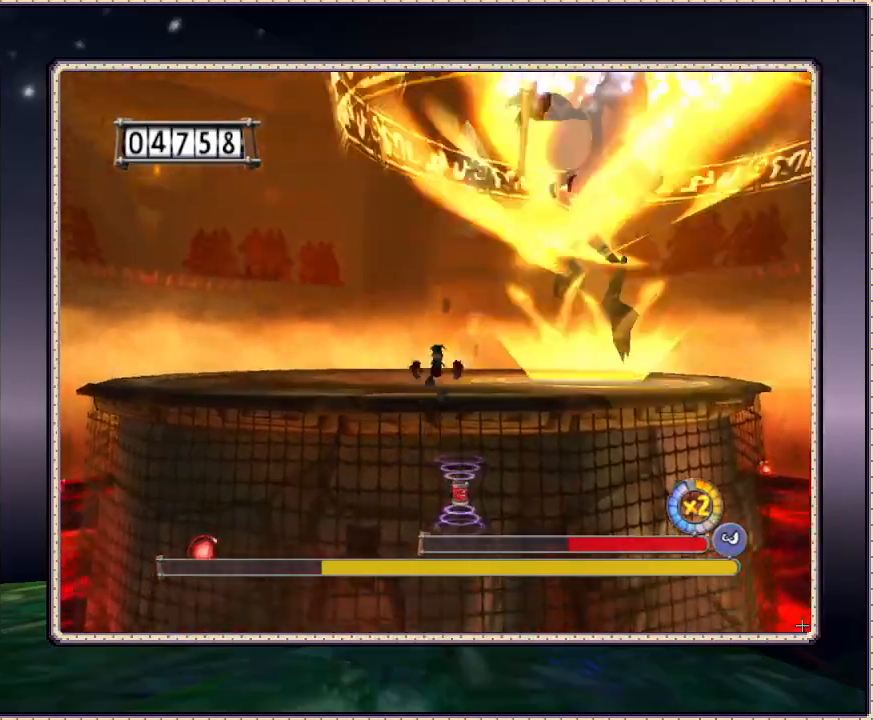
{"dt_ms": 1000, "buttons": [], "events": [[350, "CIRCLE", "up"], [850, "DPAD_UP", "up"]]}
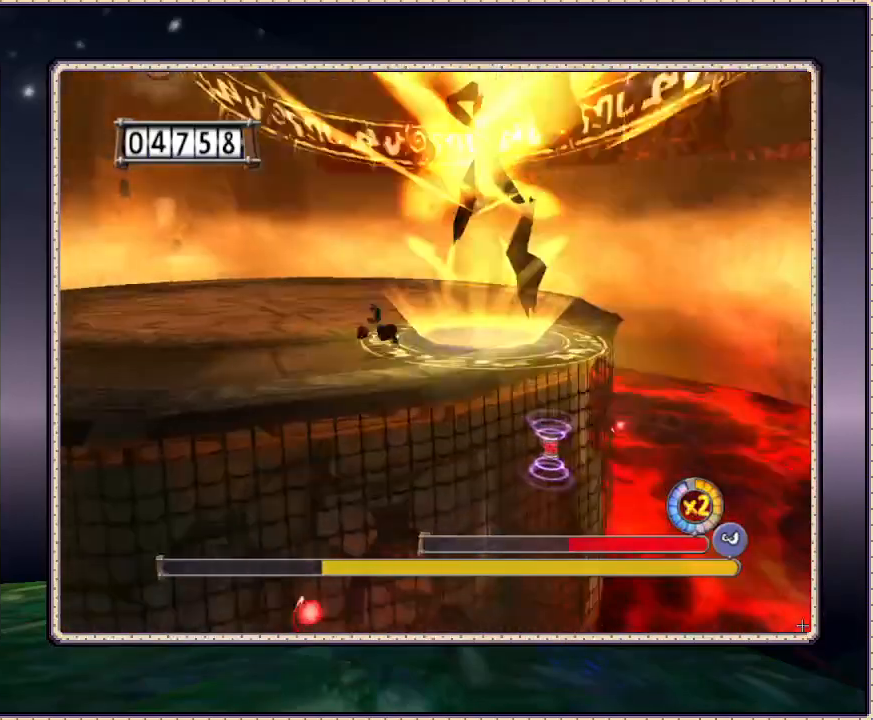
{"dt_ms": 500, "buttons": [], "events": []}
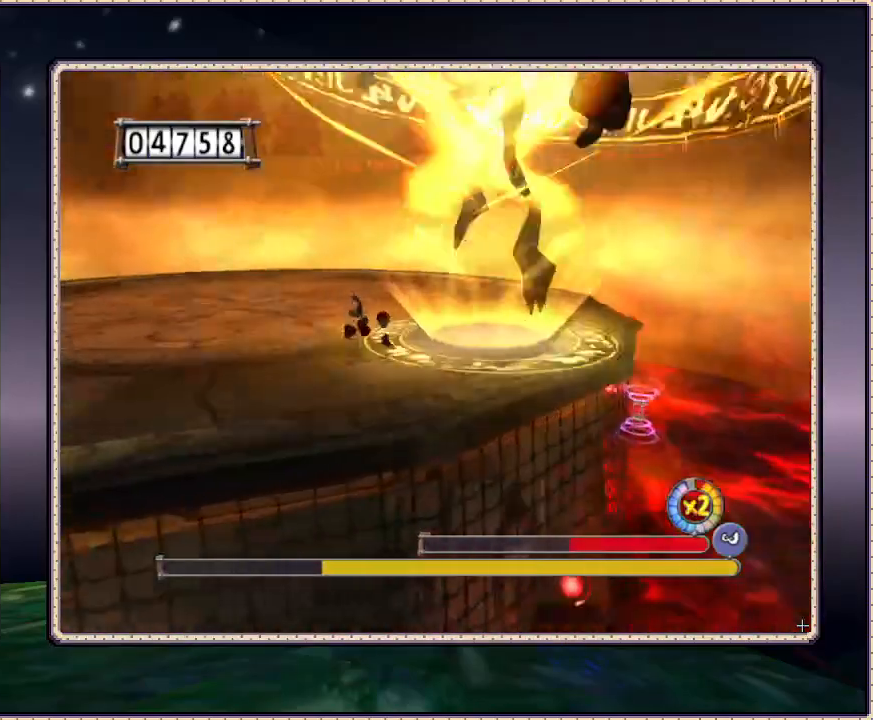
{"dt_ms": 500, "buttons": [], "events": []}
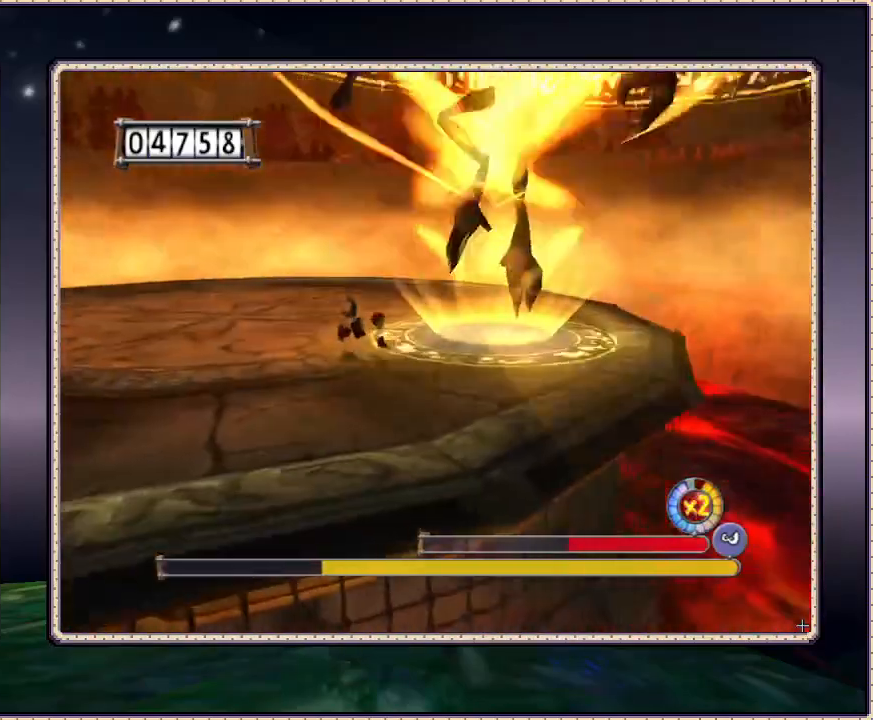
{"dt_ms": 500, "buttons": [], "events": []}
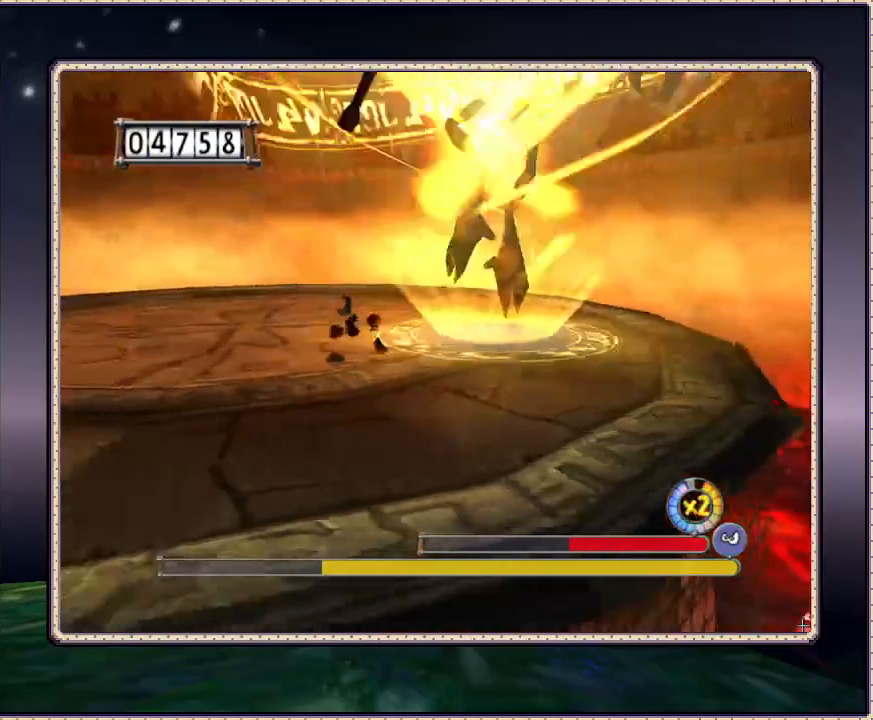
{"dt_ms": 500, "buttons": [], "events": []}
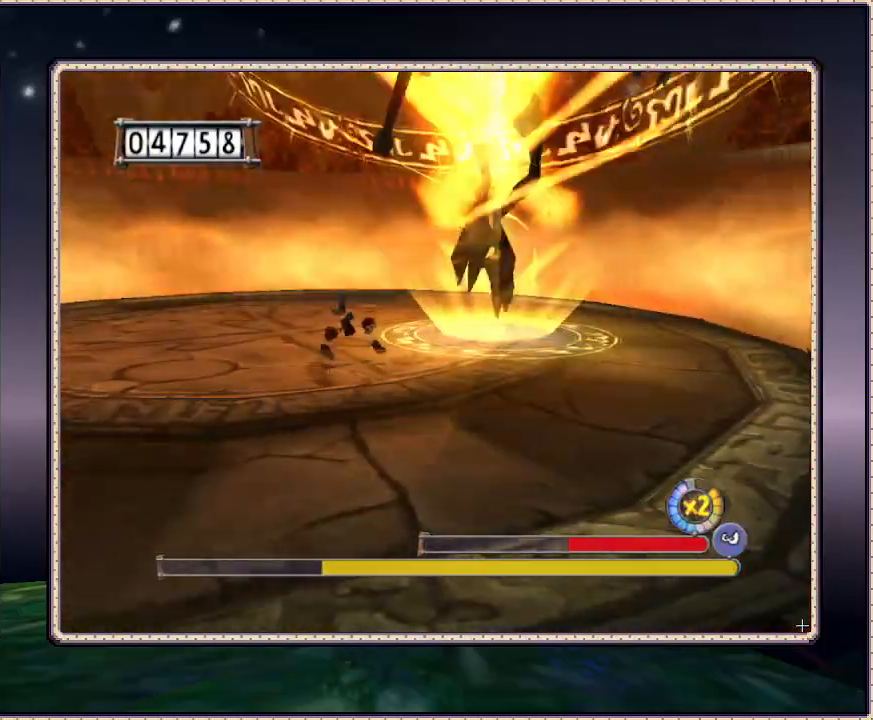
{"dt_ms": 500, "buttons": [], "events": []}
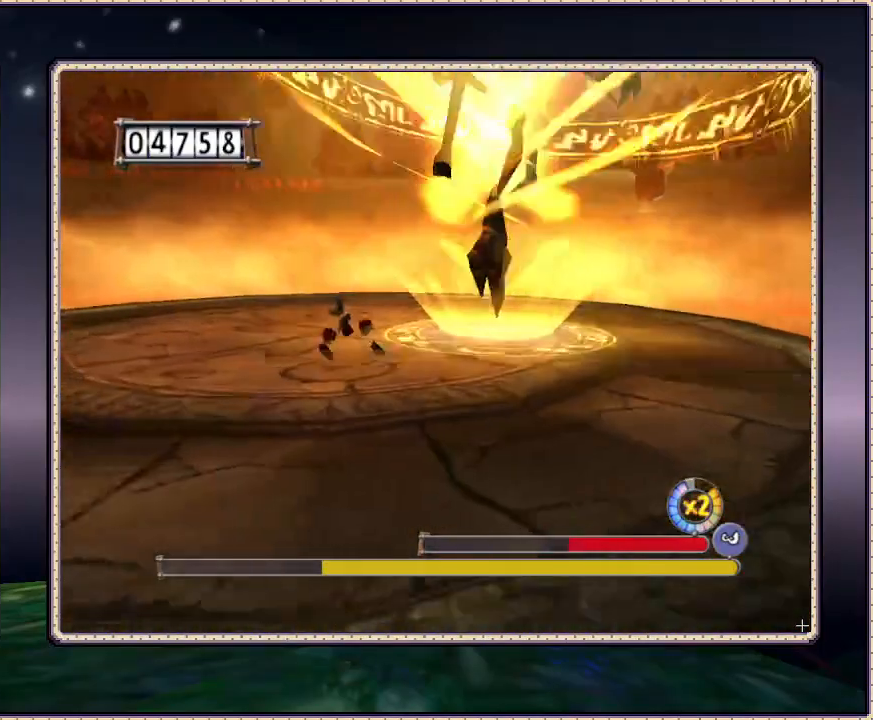
{"dt_ms": 500, "buttons": [], "events": []}
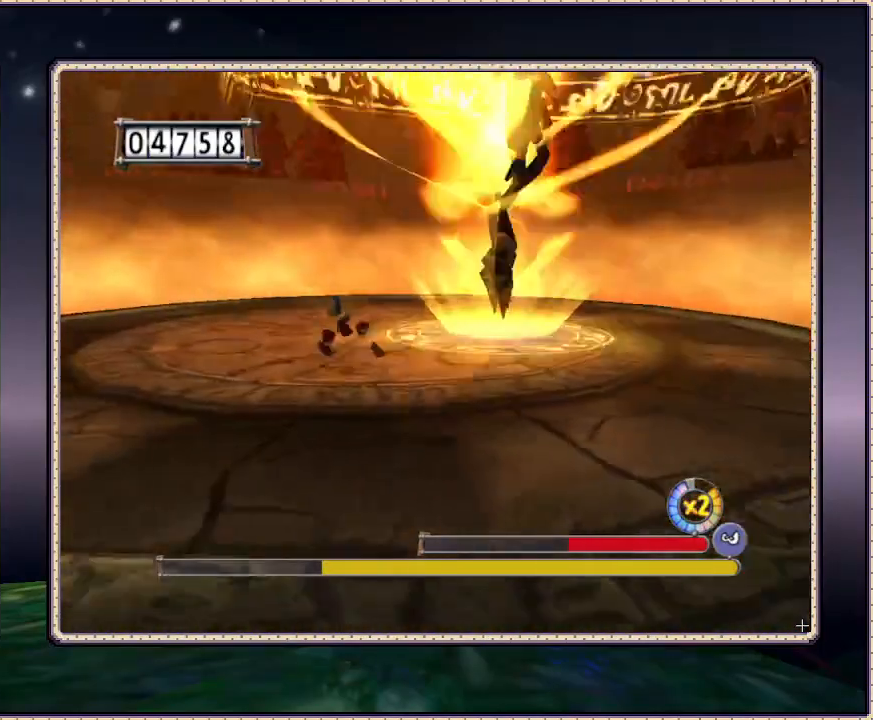
{"dt_ms": 500, "buttons": [], "events": []}
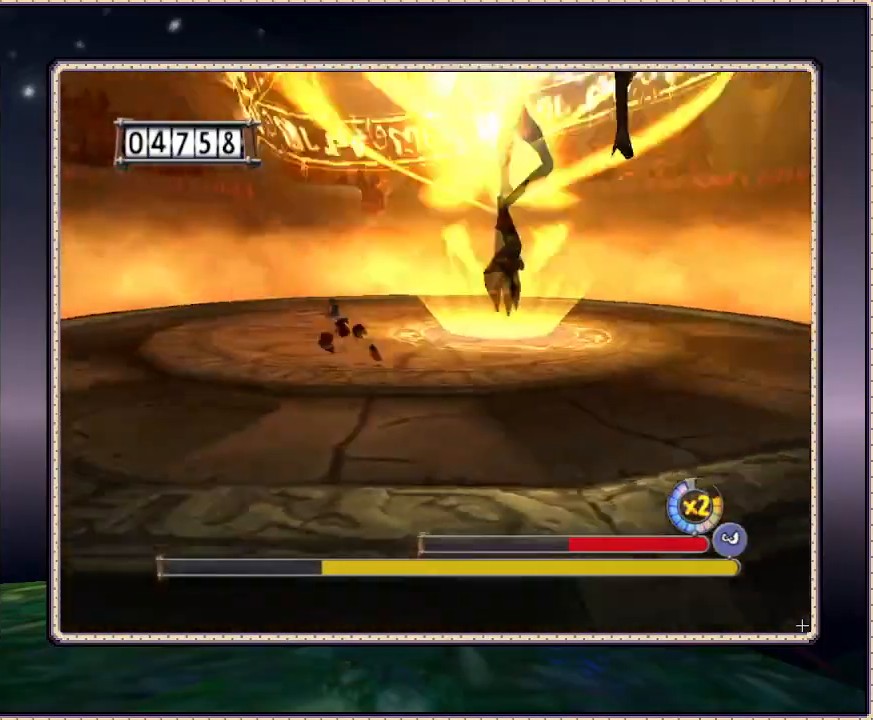
{"dt_ms": 500, "buttons": [], "events": []}
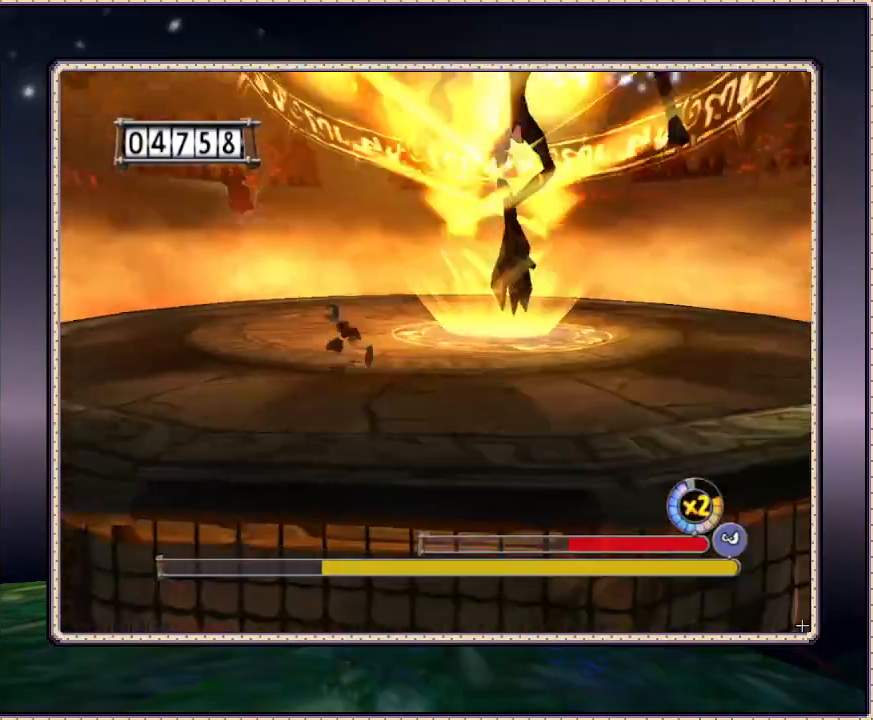
{"dt_ms": 500, "buttons": ["DPAD_UP"], "events": [[367, "DPAD_UP", "down"]]}
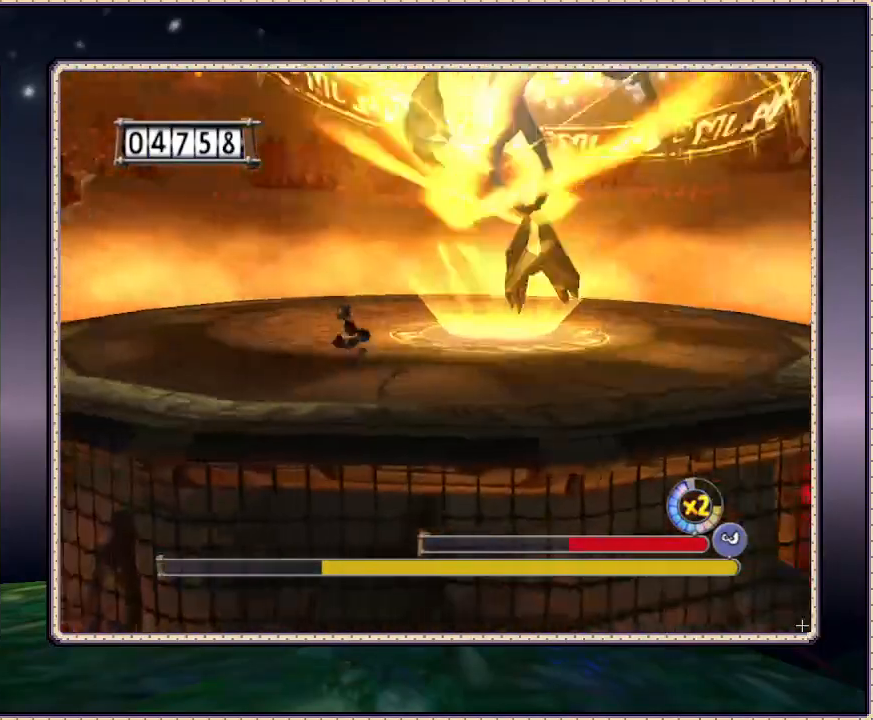
{"dt_ms": 500, "buttons": [], "events": [[217, "DPAD_UP", "up"]]}
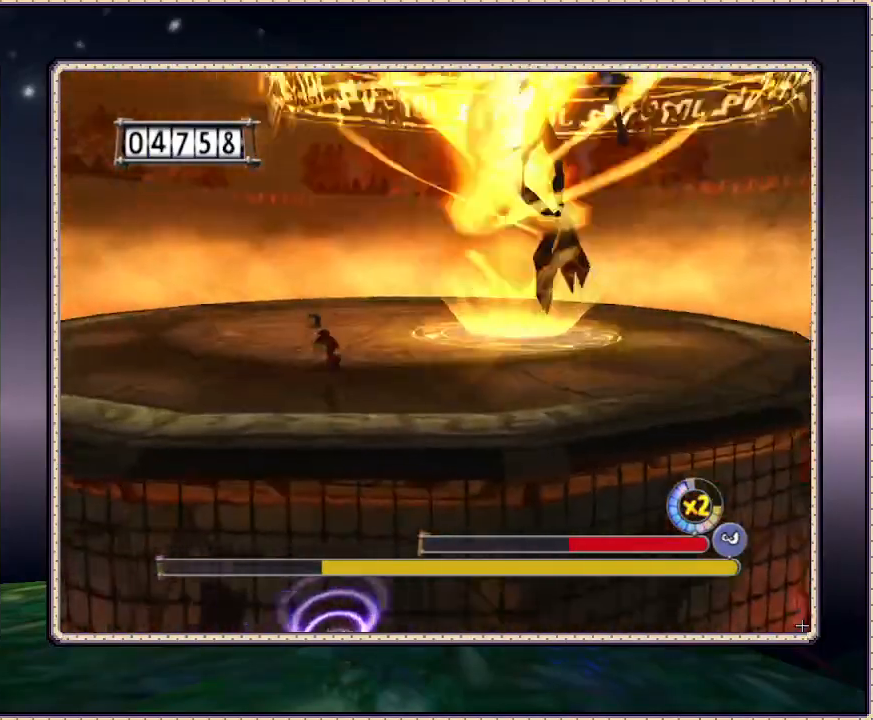
{"dt_ms": 500, "buttons": ["DPAD_UP"], "events": [[350, "DPAD_UP", "down"]]}
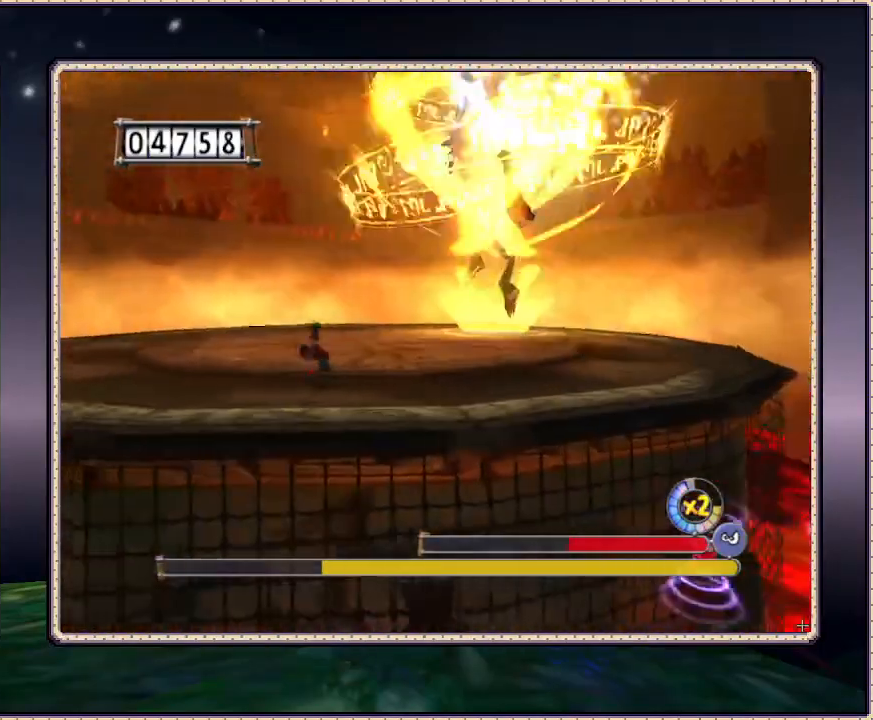
{"dt_ms": 500, "buttons": ["DPAD_UP"], "events": []}
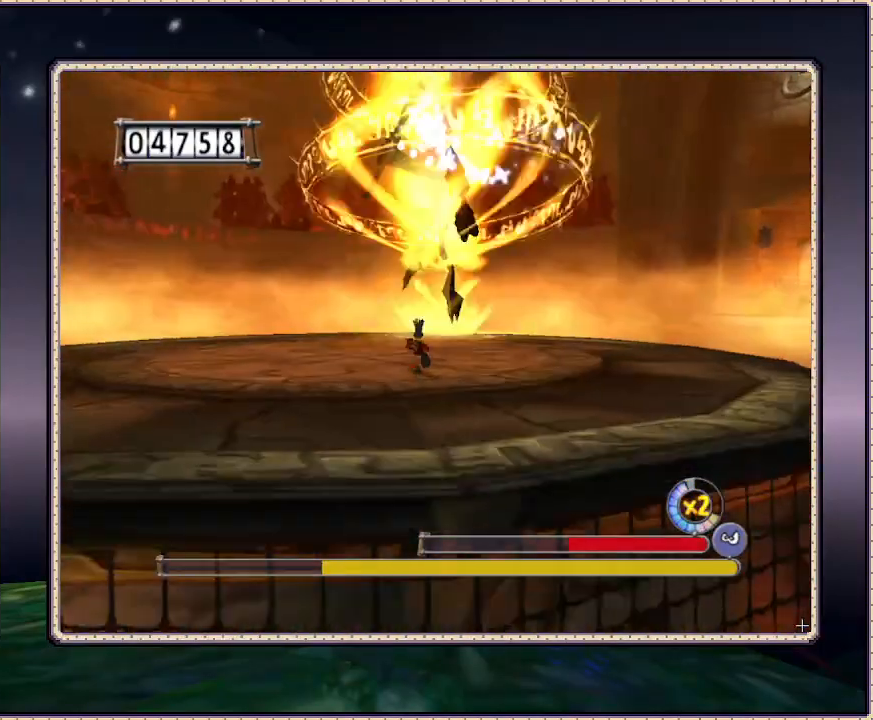
{"dt_ms": 500, "buttons": ["DPAD_UP"], "events": []}
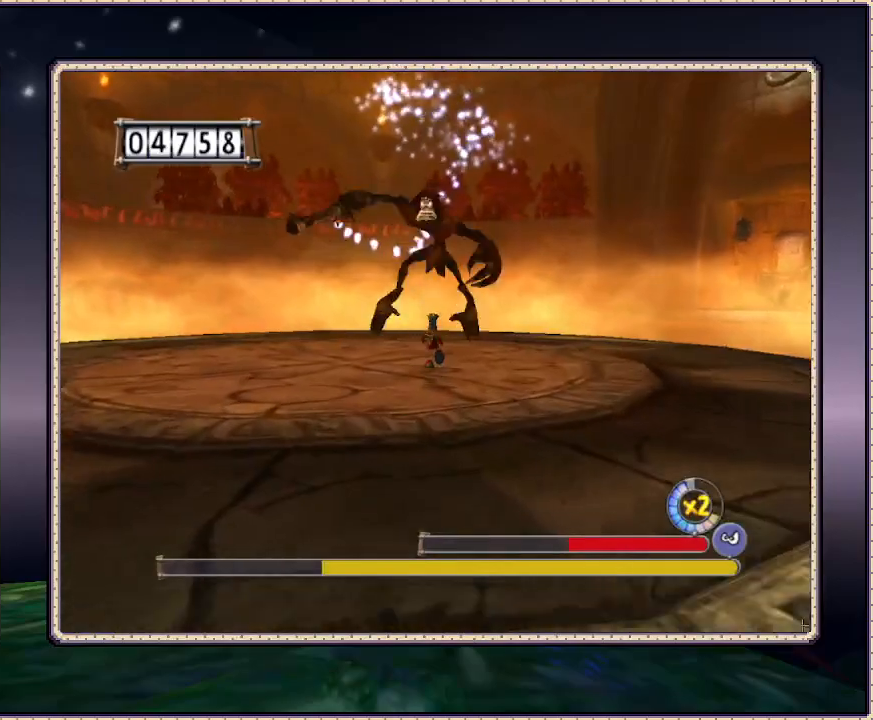
{"dt_ms": 500, "buttons": ["L1"], "events": [[200, "L1", "down"], [433, "DPAD_UP", "up"]]}
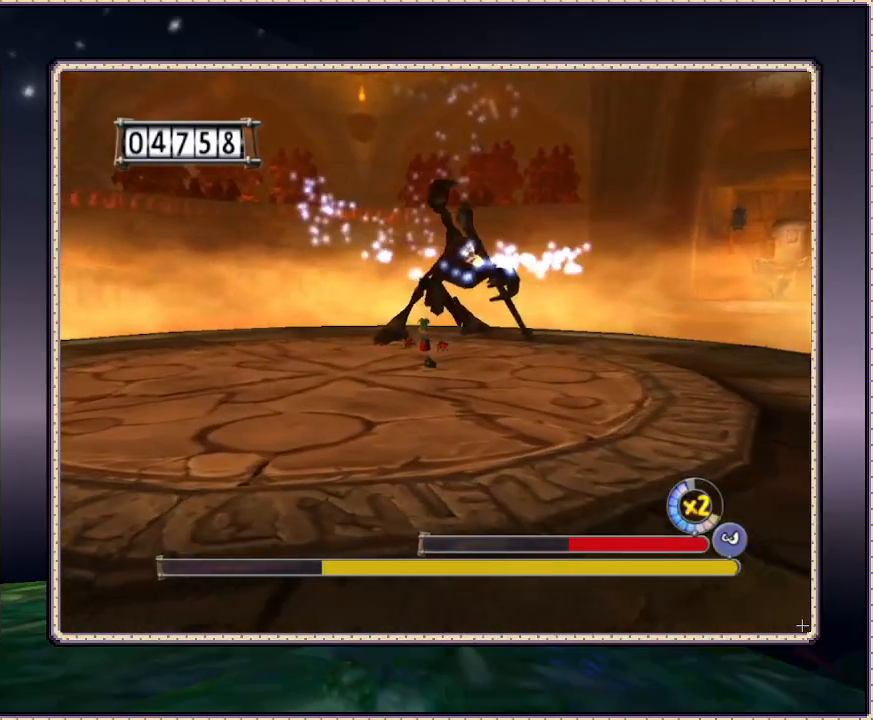
{"dt_ms": 500, "buttons": ["L1", "DPAD_DOWN"], "events": [[67, "DPAD_DOWN", "down"]]}
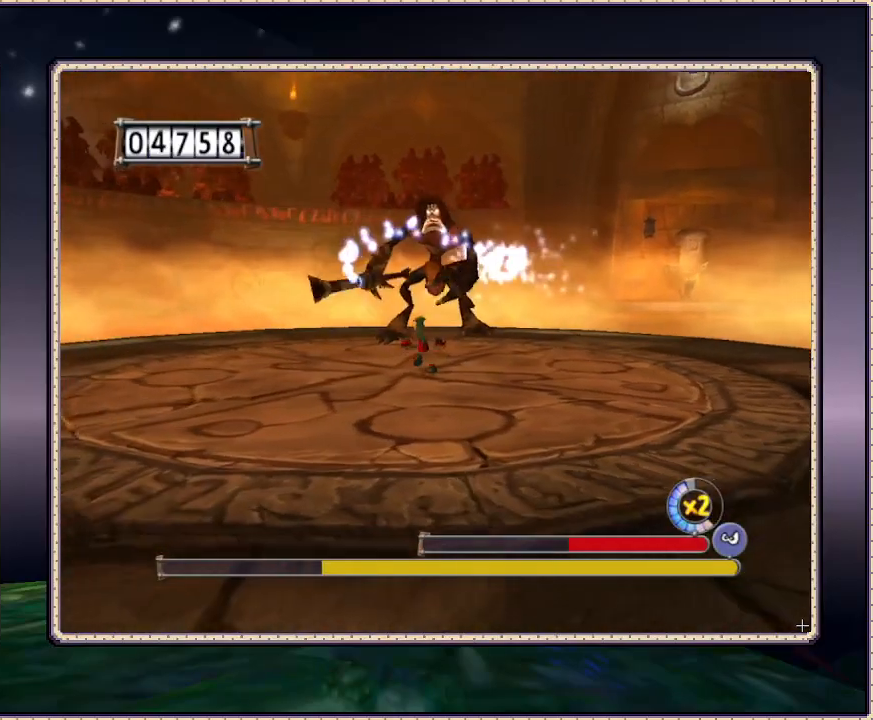
{"dt_ms": 500, "buttons": ["L1", "DPAD_DOWN"], "events": [[217, "DPAD_DOWN", "up"], [233, "DPAD_DOWN", "down"]]}